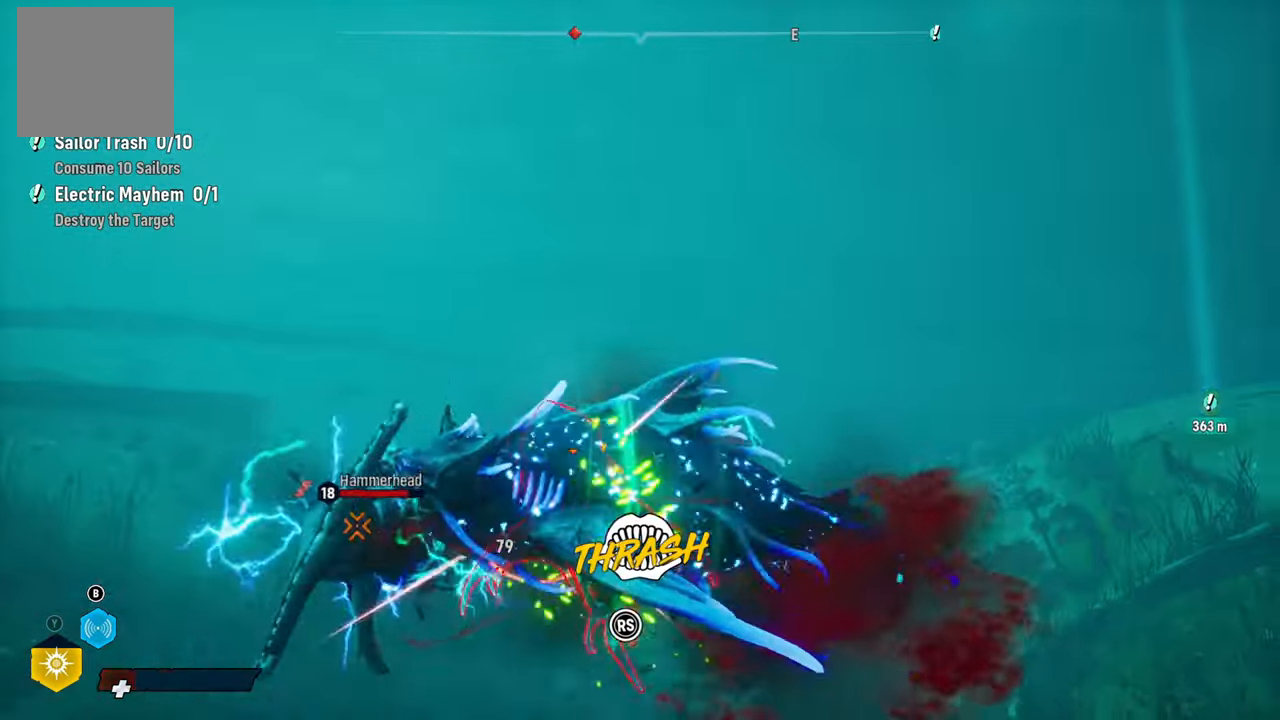
Gameplay with a controller (Xbox layout); each line is a JSON object with the inputs held at the frame after it. "events" lists button and stick changes between this image and that frame as [ms after this image, input, new state], when the widget could be followed in between.
{"buttons": ["L2", "R2"], "left_stick": "up-left", "right_stick": "down-left", "events": [[40, "right_stick", "up-right"], [80, "left_stick", "down-left"], [180, "right_stick", "down-left"], [280, "right_stick", "up-right"], [420, "right_stick", "down-left"], [480, "left_stick", "up-left"]]}
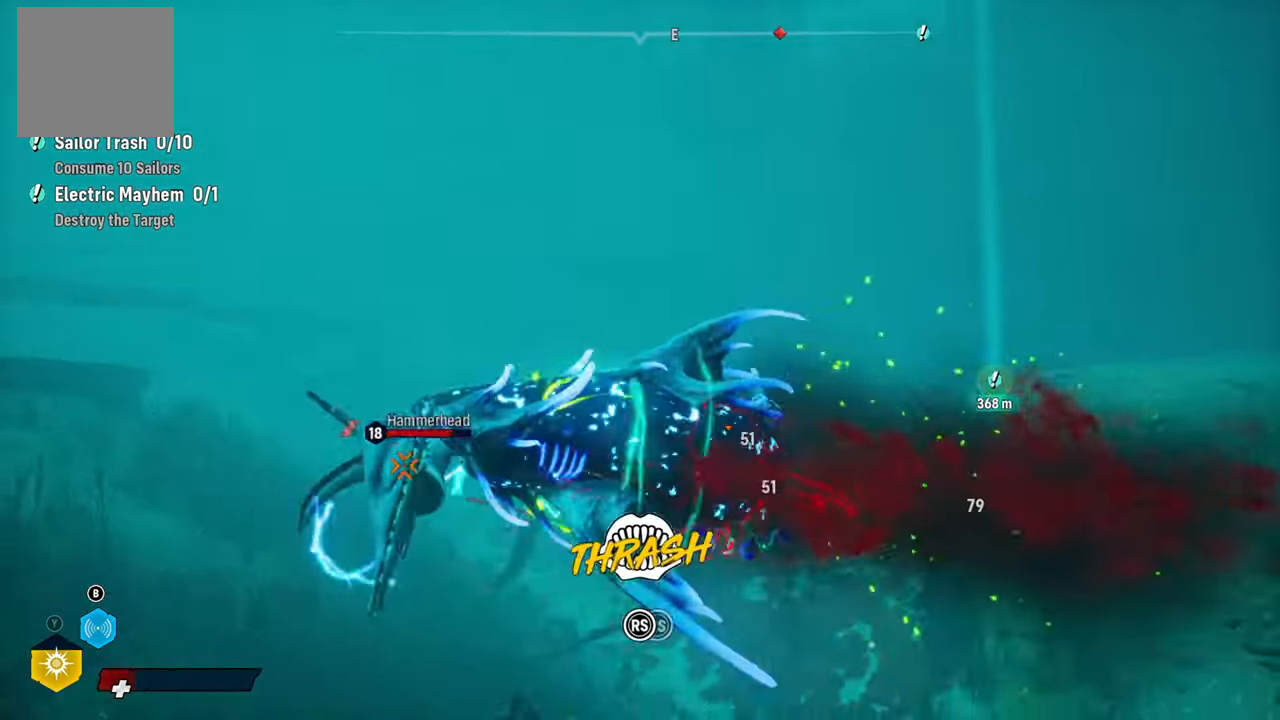
{"buttons": ["L2", "R2"], "left_stick": "up-left", "right_stick": "down-left", "events": [[40, "right_stick", "up-right"], [60, "left_stick", "left"], [180, "right_stick", "down-left"], [220, "left_stick", "up-left"], [320, "right_stick", "up-right"], [460, "right_stick", "down-left"]]}
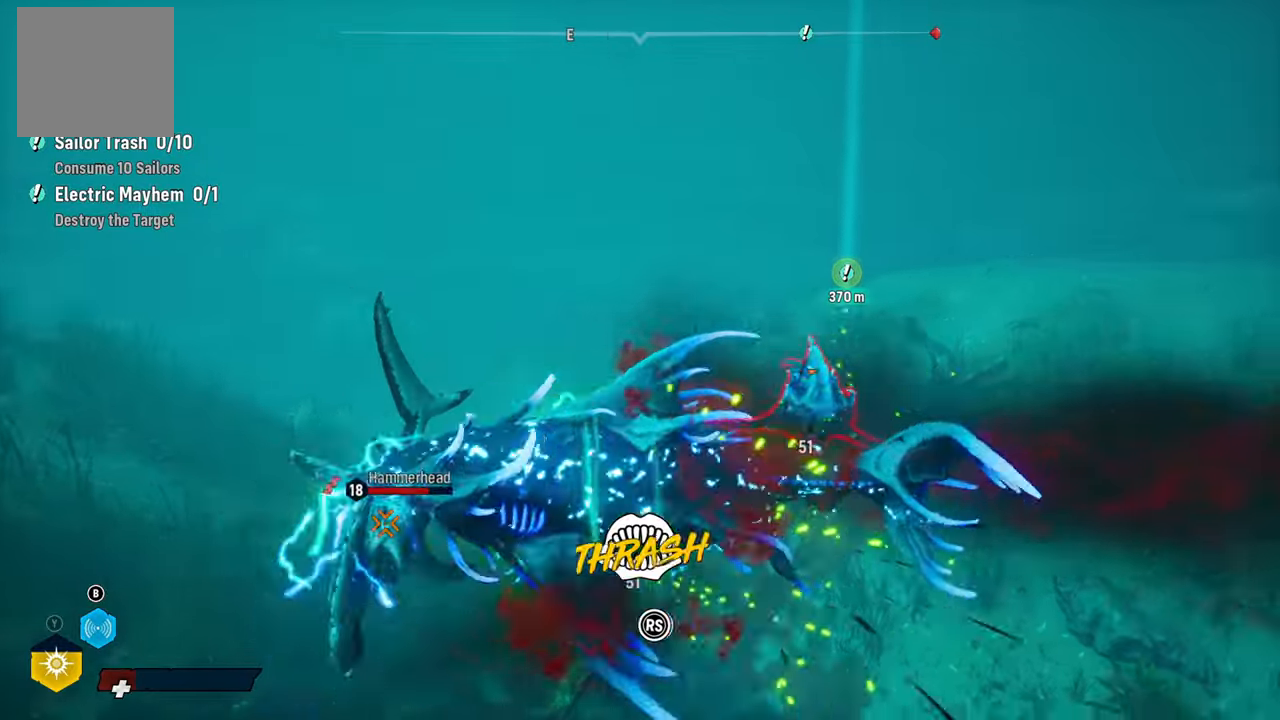
{"buttons": ["L2", "R2"], "left_stick": "up-right", "right_stick": "down-left", "events": [[40, "left_stick", "up-right"], [80, "right_stick", "up-right"], [220, "right_stick", "down-left"], [320, "right_stick", "up-right"], [460, "right_stick", "down-left"]]}
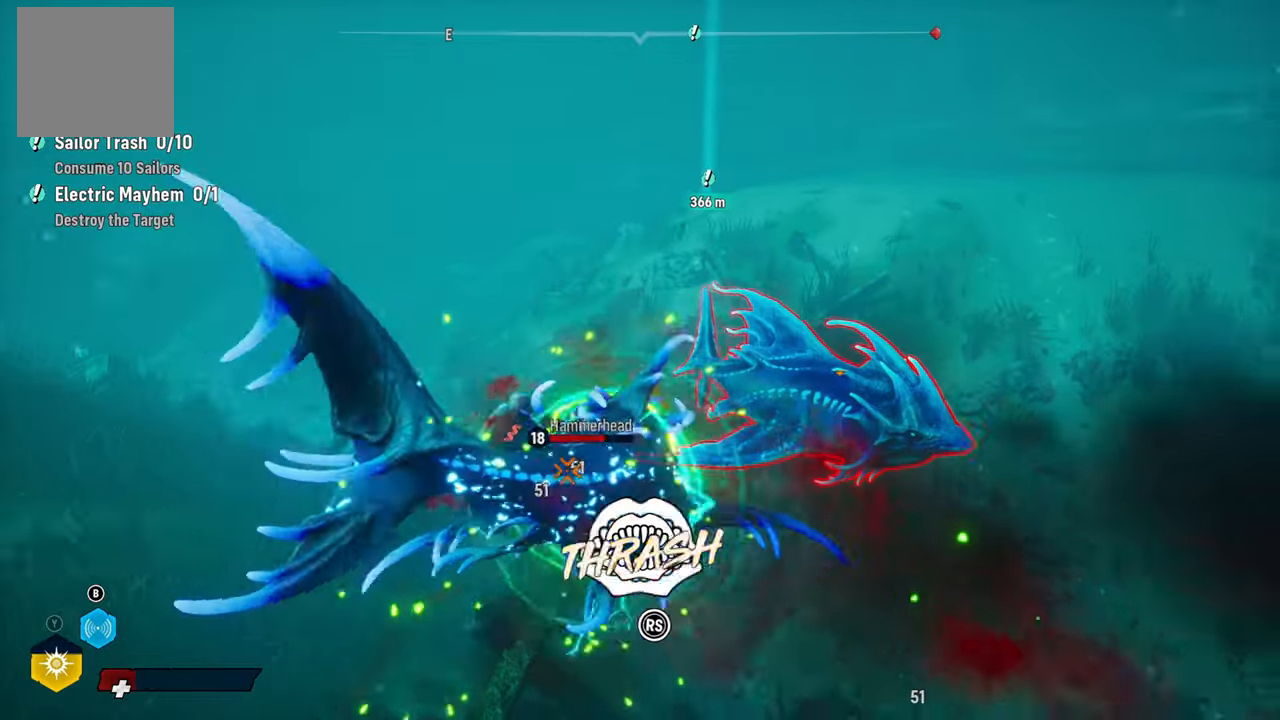
{"buttons": ["L2", "R2"], "left_stick": "up-right", "right_stick": "down-left", "events": [[80, "right_stick", "up-right"], [200, "right_stick", "down"], [320, "right_stick", "up-right"], [480, "right_stick", "down-left"]]}
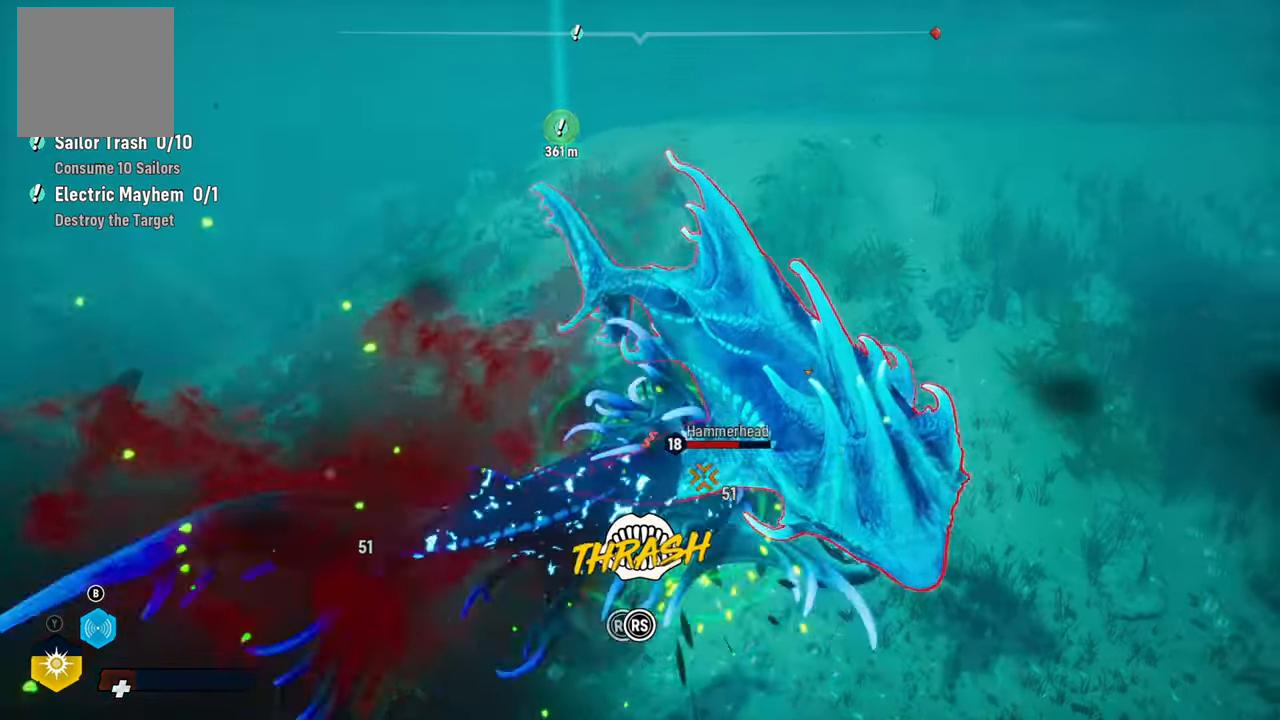
{"buttons": ["L2", "R2"], "left_stick": "up-right", "right_stick": "down-left", "events": [[80, "right_stick", "up-right"], [220, "right_stick", "down-left"], [340, "right_stick", "up-right"], [500, "right_stick", "down-left"]]}
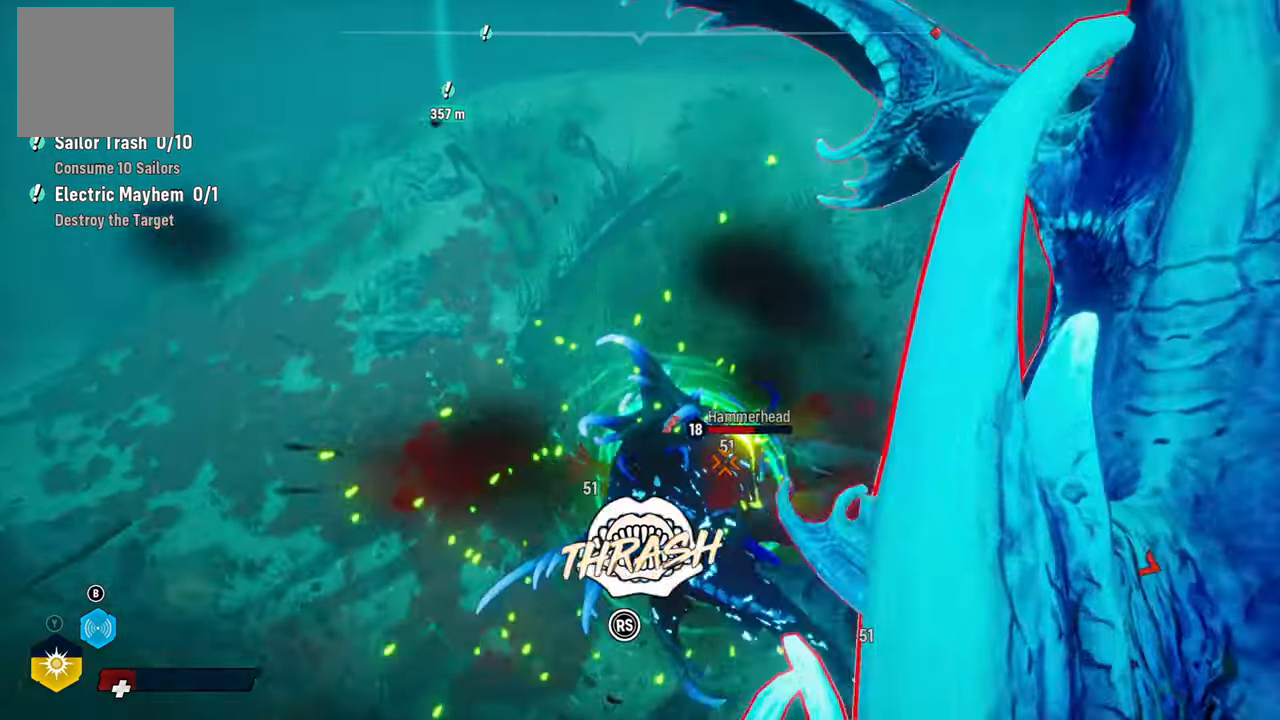
{"buttons": ["L2", "R2"], "left_stick": "up-right", "right_stick": "up-right", "events": [[100, "right_stick", "up-right"], [260, "right_stick", "down-left"], [360, "right_stick", "up-right"]]}
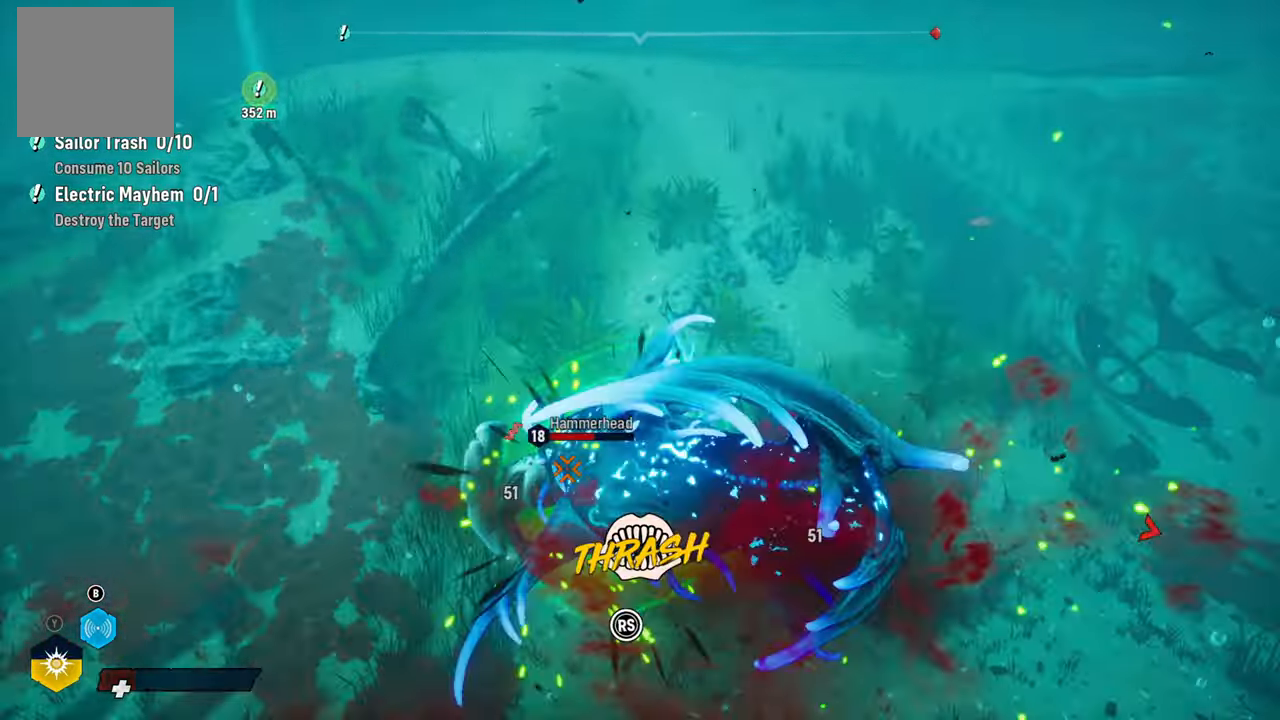
{"buttons": ["L2", "R2"], "left_stick": "up-right", "right_stick": "up-right", "events": [[20, "right_stick", "down-left"], [140, "right_stick", "up-right"], [280, "right_stick", "down-left"], [400, "right_stick", "up-right"]]}
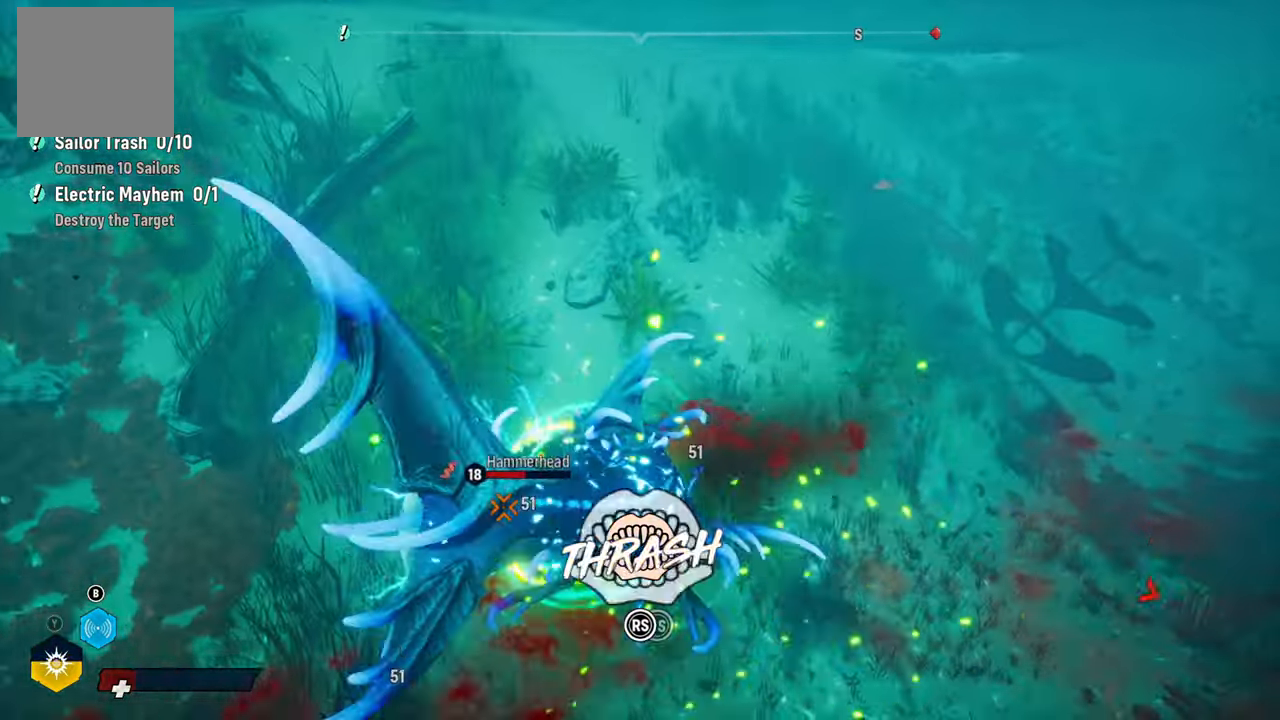
{"buttons": ["L2", "R2"], "left_stick": "up-right", "right_stick": "up-right", "events": [[60, "right_stick", "down-left"], [160, "right_stick", "up-right"], [320, "right_stick", "down-left"], [460, "right_stick", "up-right"]]}
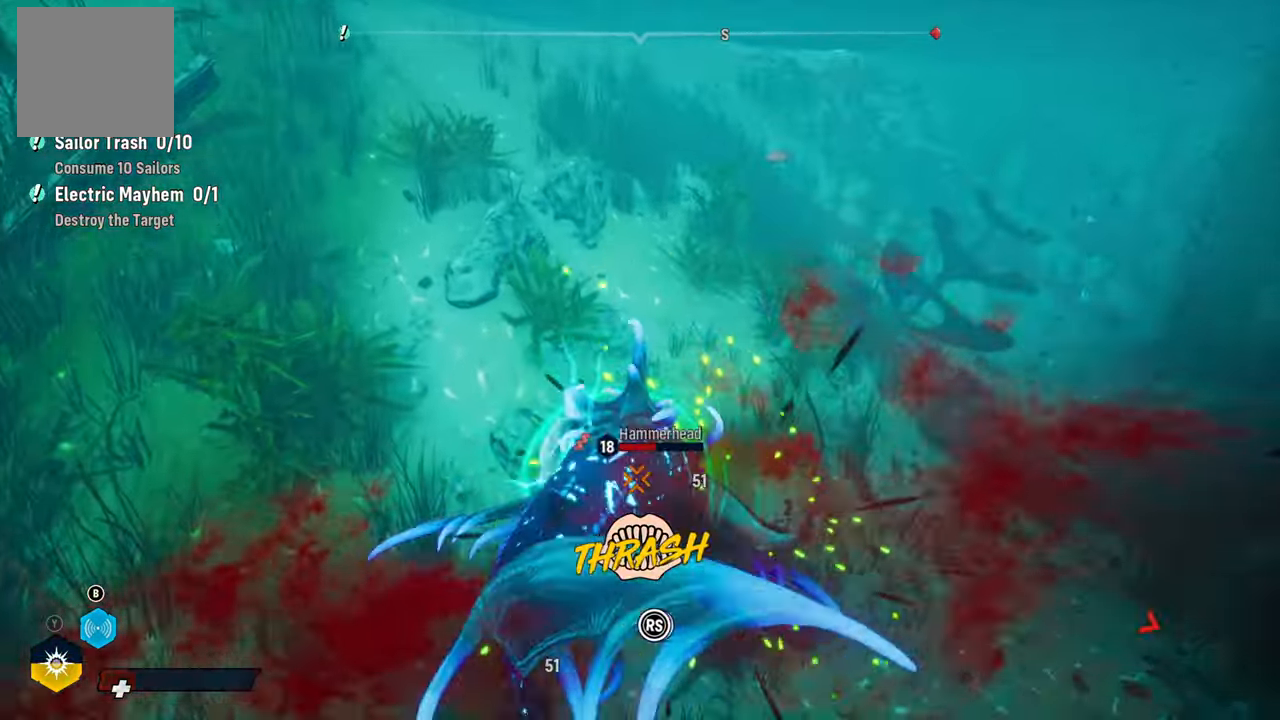
{"buttons": ["L2", "R2"], "left_stick": "up-right", "right_stick": "up-right", "events": [[120, "right_stick", "down-left"], [220, "right_stick", "up-right"], [380, "right_stick", "down"], [500, "right_stick", "up-right"]]}
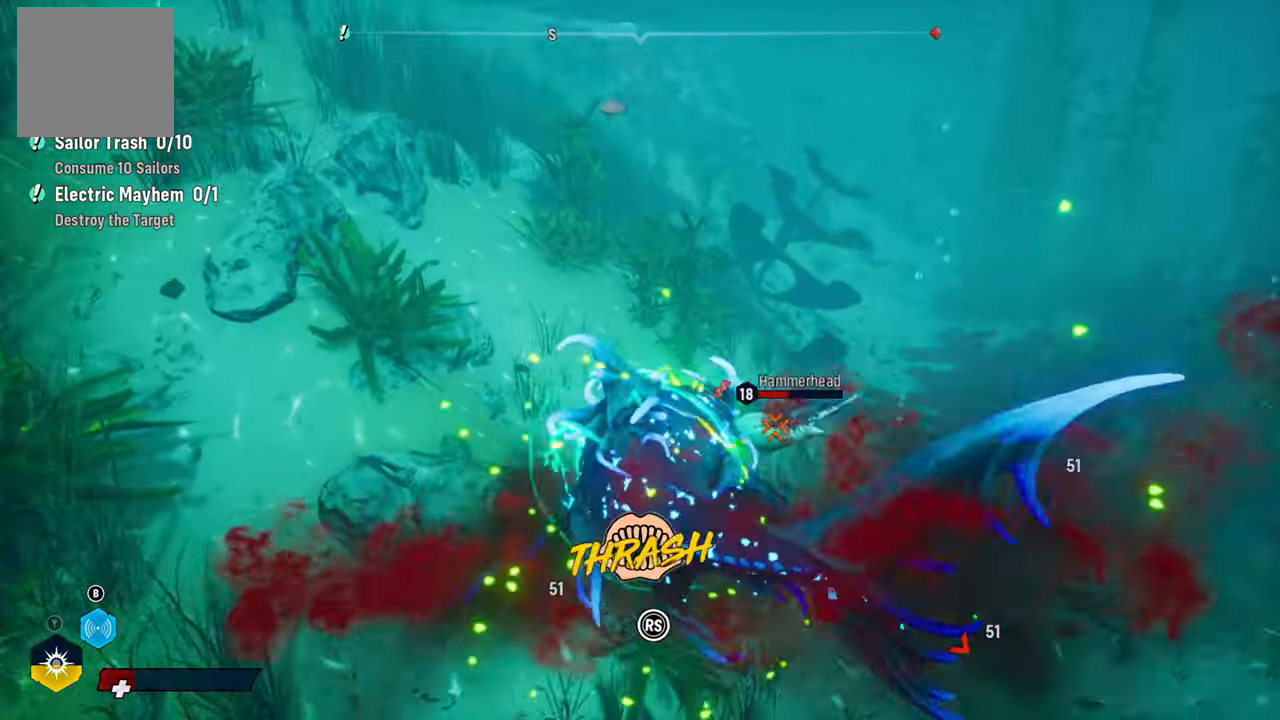
{"buttons": ["L2", "R2"], "left_stick": "up-right", "right_stick": "down-left", "events": [[160, "right_stick", "down-left"], [260, "right_stick", "up-right"], [440, "right_stick", "down-left"]]}
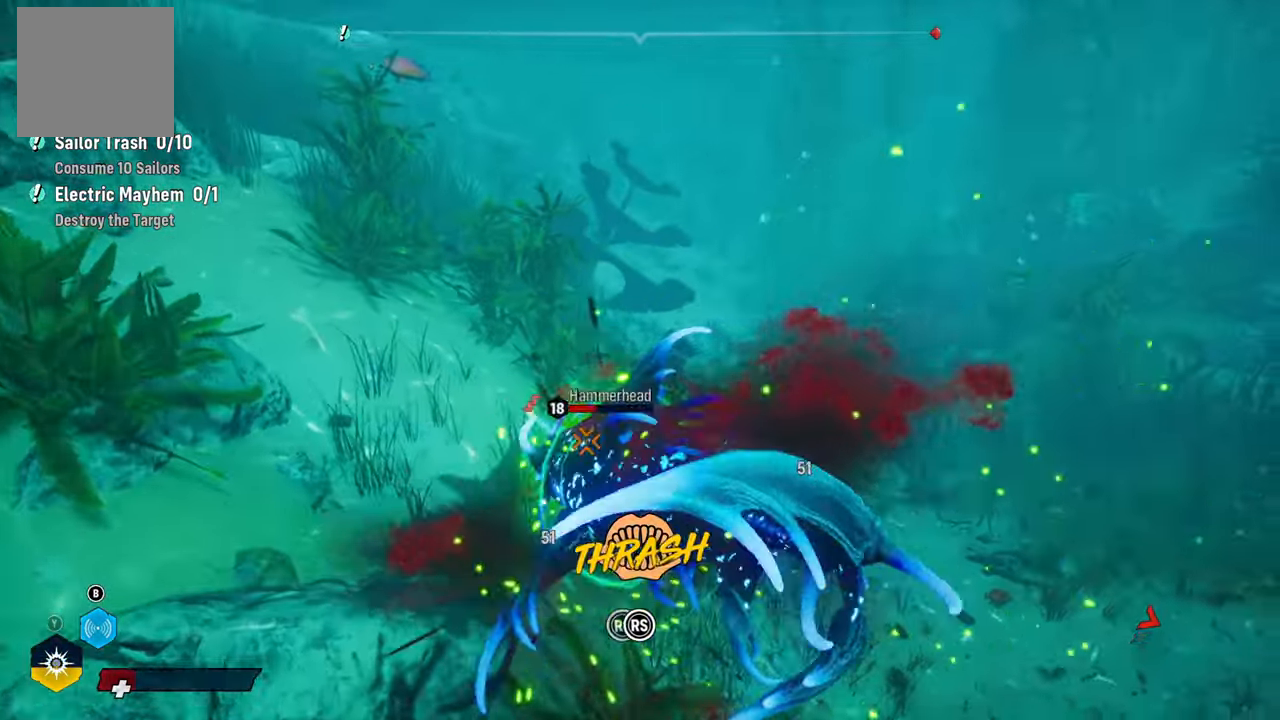
{"buttons": ["L2", "R2"], "left_stick": "up-right", "right_stick": "down", "events": [[60, "right_stick", "up-right"], [220, "right_stick", "down-left"], [320, "right_stick", "up-right"], [480, "right_stick", "down"]]}
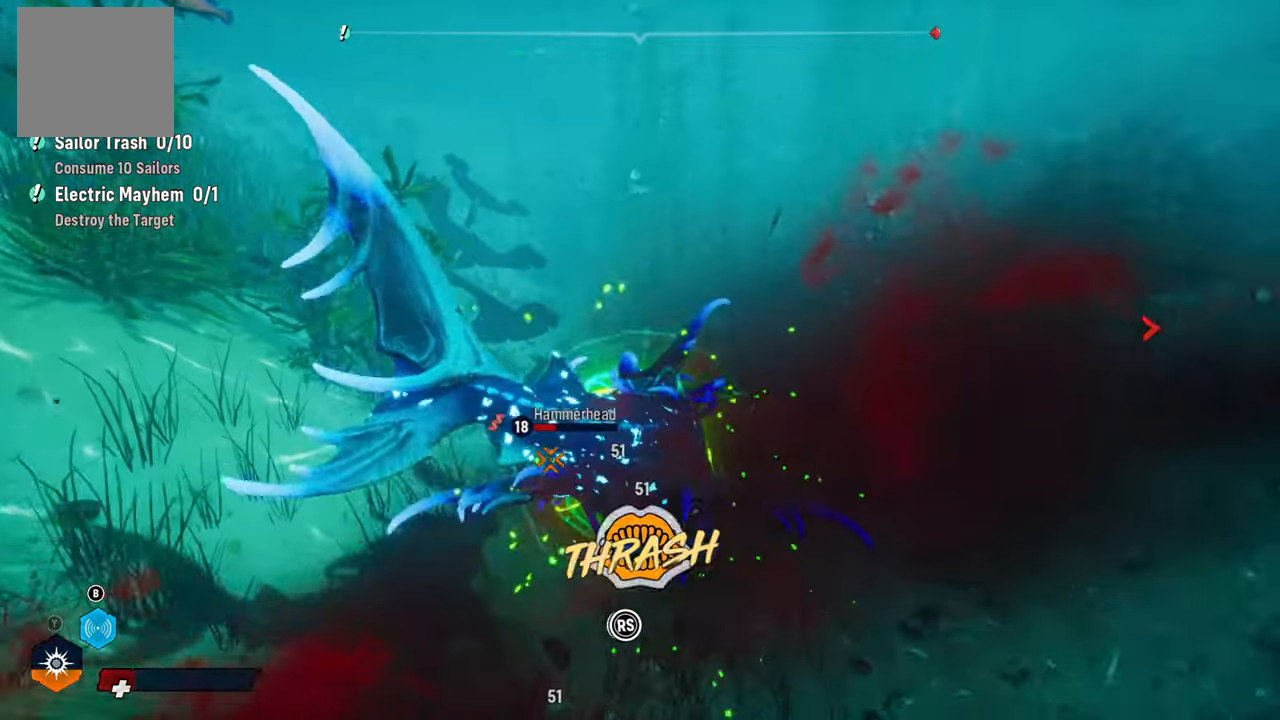
{"buttons": ["L2", "R2"], "left_stick": "up-right", "right_stick": "up-right", "events": [[100, "right_stick", "up-right"], [260, "right_stick", "down-left"], [380, "right_stick", "up-right"]]}
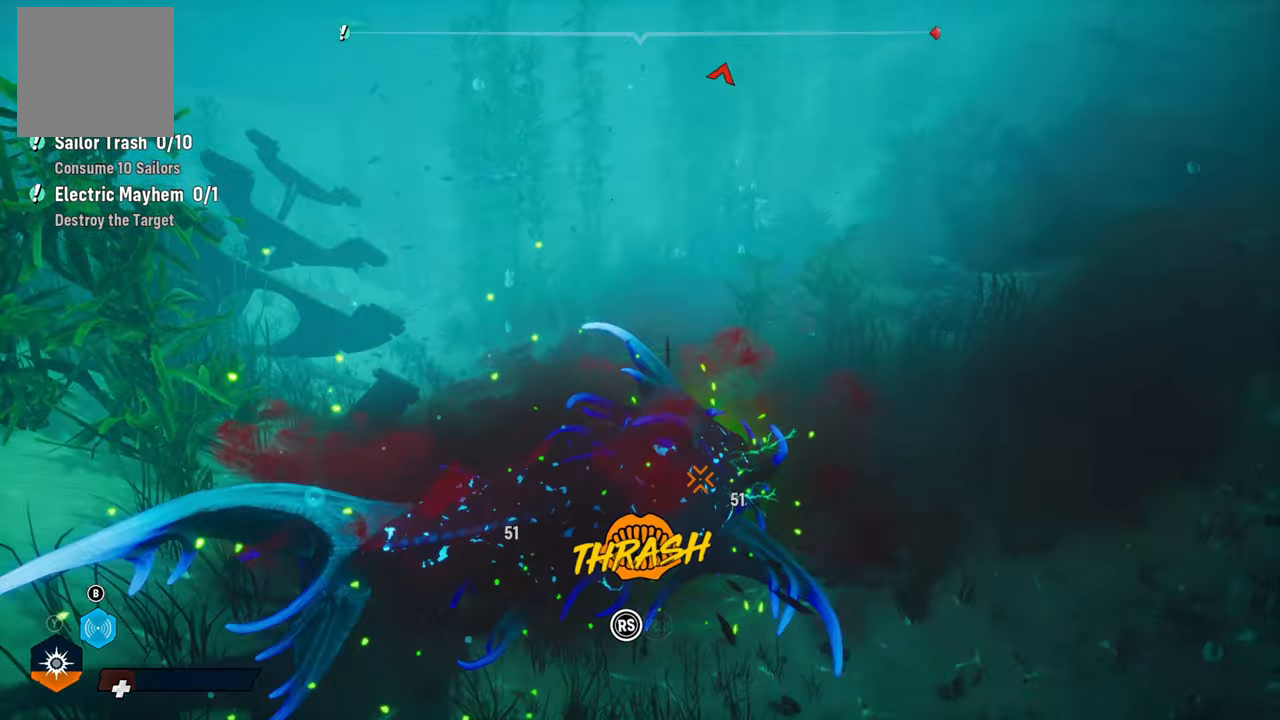
{"buttons": ["L2", "R2"], "left_stick": "up-right", "right_stick": "up-right", "events": [[40, "right_stick", "down-left"], [120, "right_stick", "up-right"], [280, "right_stick", "down-left"], [440, "right_stick", "up-right"]]}
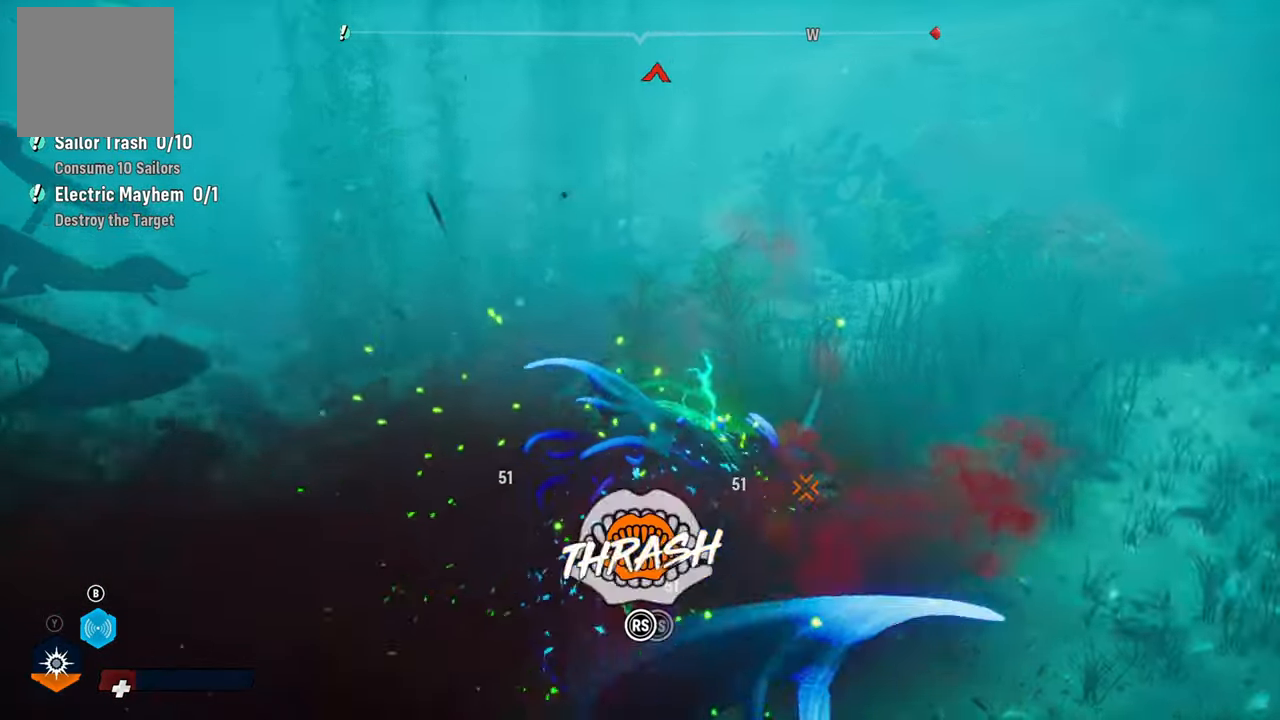
{"buttons": ["L2", "R2"], "left_stick": "up-right", "right_stick": "up-right", "events": [[100, "right_stick", "down-left"], [200, "right_stick", "up-right"], [320, "right_stick", "down-left"], [460, "right_stick", "up-right"]]}
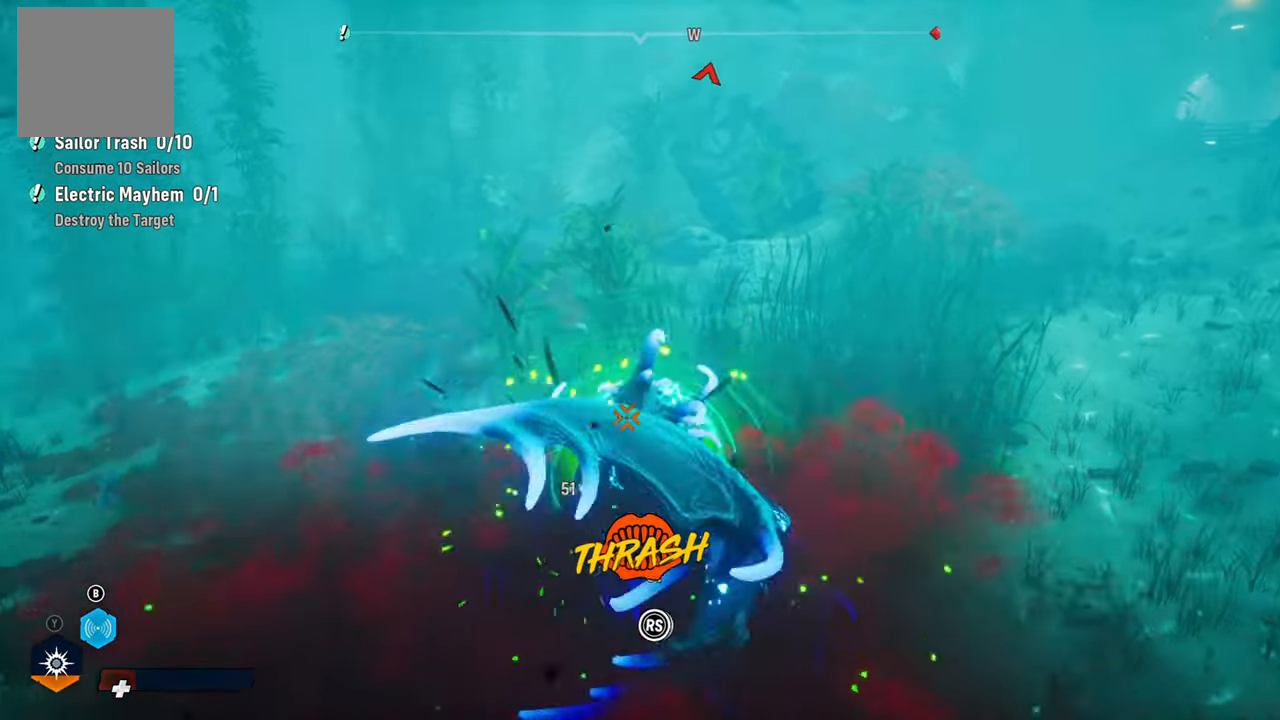
{"buttons": ["L2", "R2"], "left_stick": "up-right", "right_stick": "up-right", "events": [[120, "right_stick", "down-left"], [220, "right_stick", "up-right"], [400, "right_stick", "down-left"], [500, "right_stick", "up-right"]]}
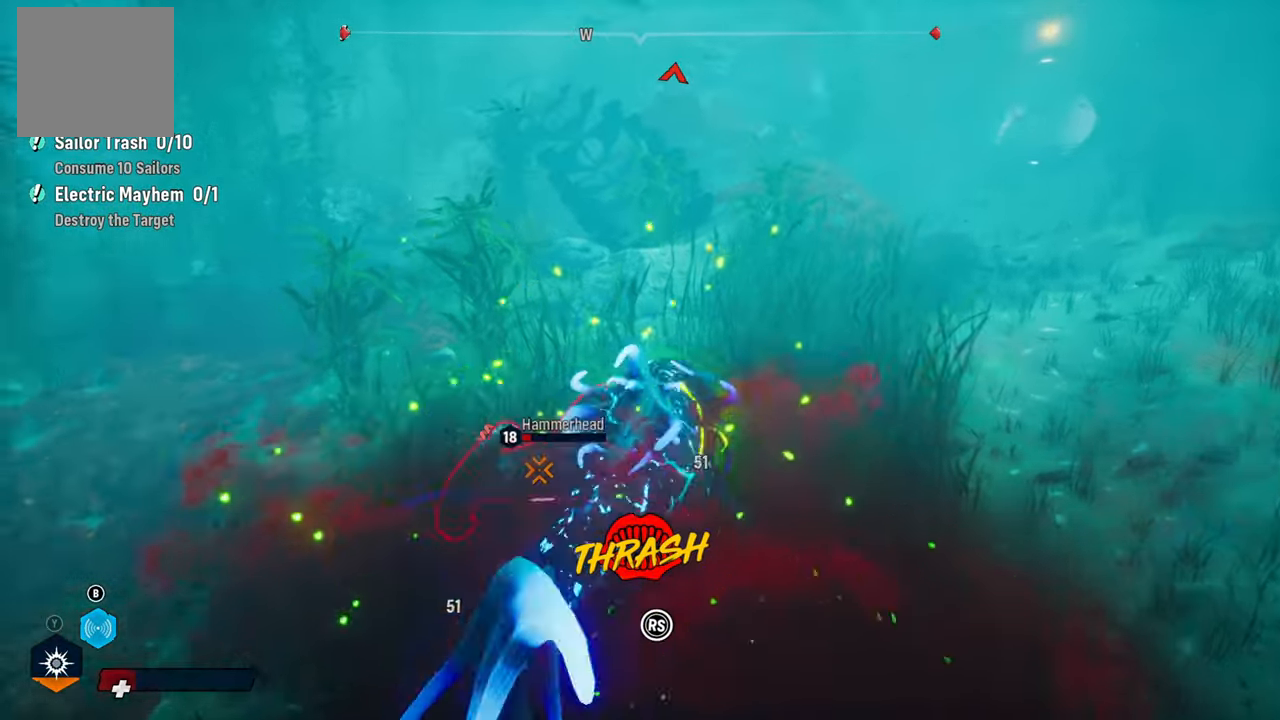
{"buttons": [], "left_stick": "center", "right_stick": "center", "events": [[160, "right_stick", "left"], [260, "right_stick", "up-right"], [360, "left_stick", "up"], [420, "R2", "up"], [420, "right_stick", "center"], [440, "L2", "up"], [500, "left_stick", "center"]]}
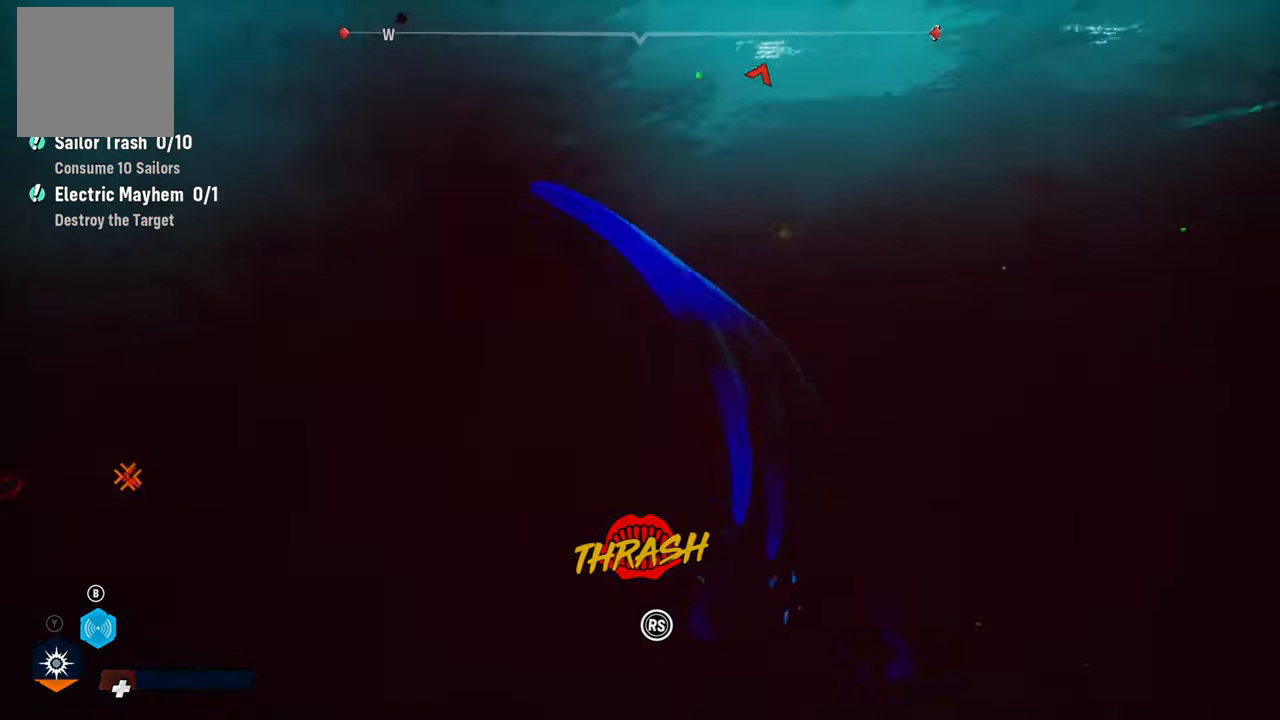
{"buttons": ["L2"], "left_stick": "up-left", "right_stick": "center", "events": [[20, "R3", "down"], [80, "left_stick", "up-left"], [160, "R3", "up"], [420, "L2", "down"]]}
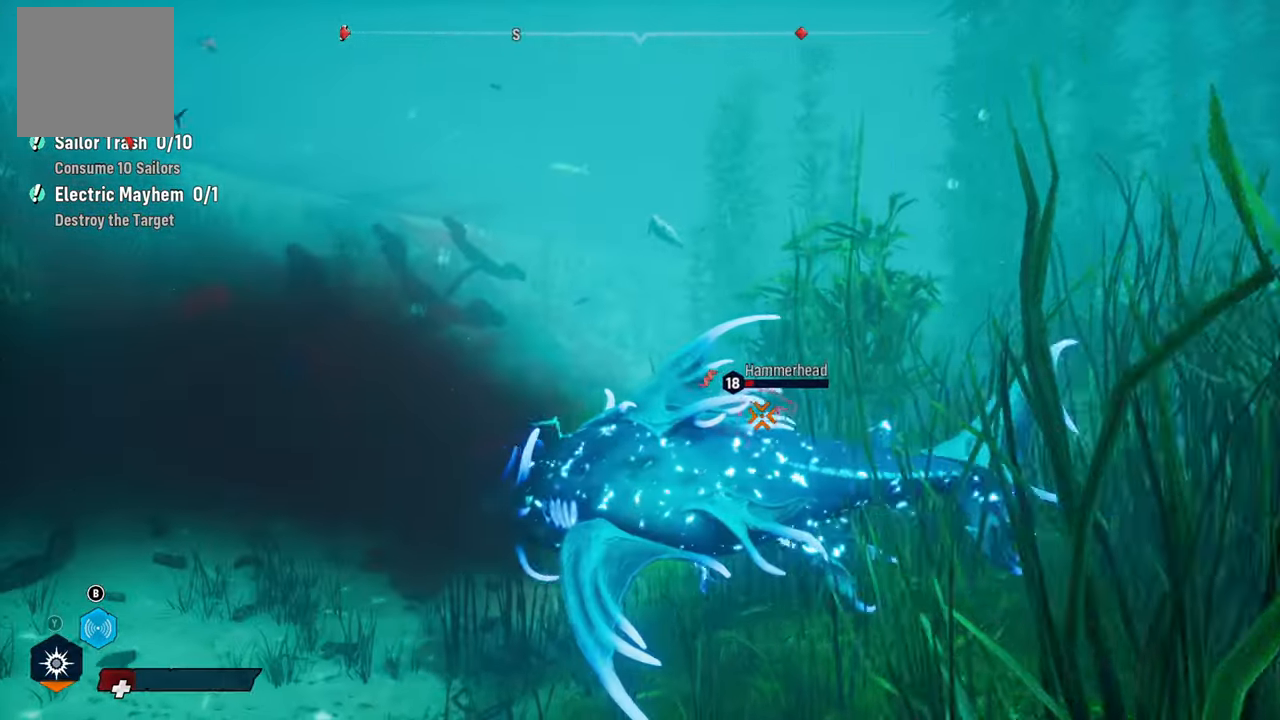
{"buttons": ["L2", "R2"], "left_stick": "up-left", "right_stick": "center", "events": [[100, "R2", "down"], [100, "left_stick", "down-left"], [180, "left_stick", "up-left"]]}
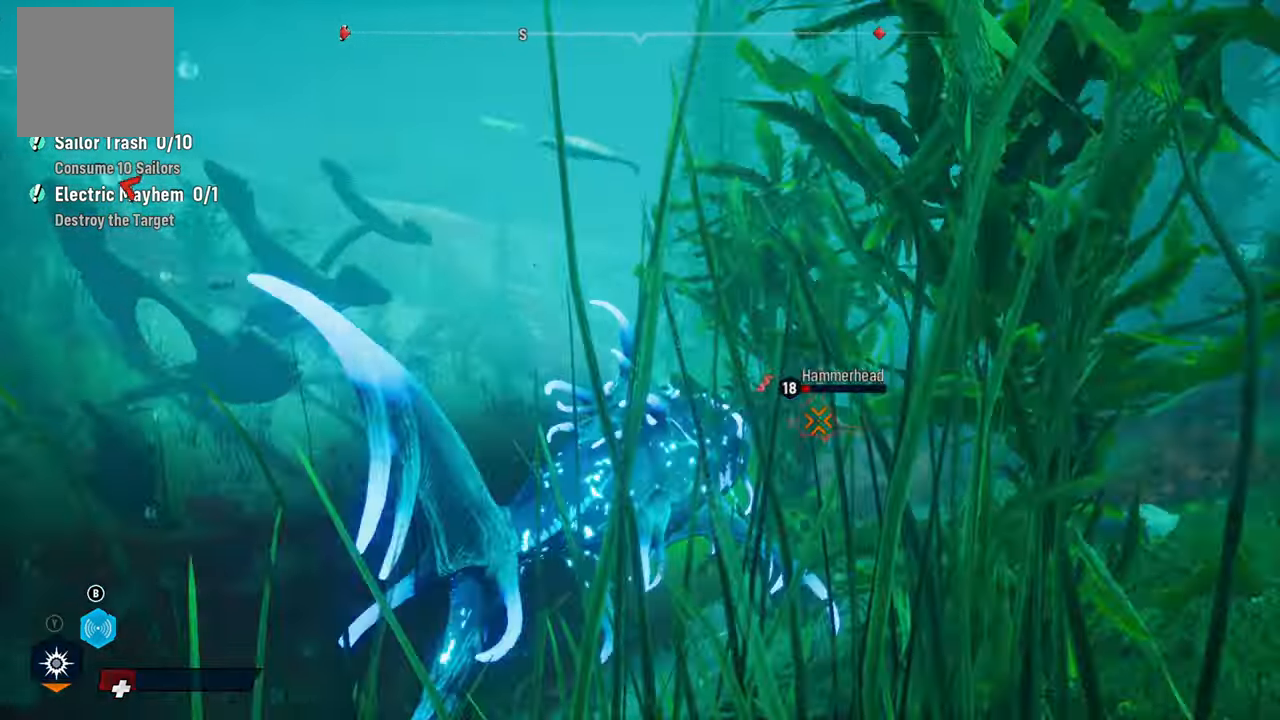
{"buttons": ["L2"], "left_stick": "up", "right_stick": "center", "events": [[140, "R2", "up"], [220, "left_stick", "up"], [260, "R2", "down"], [460, "R2", "up"]]}
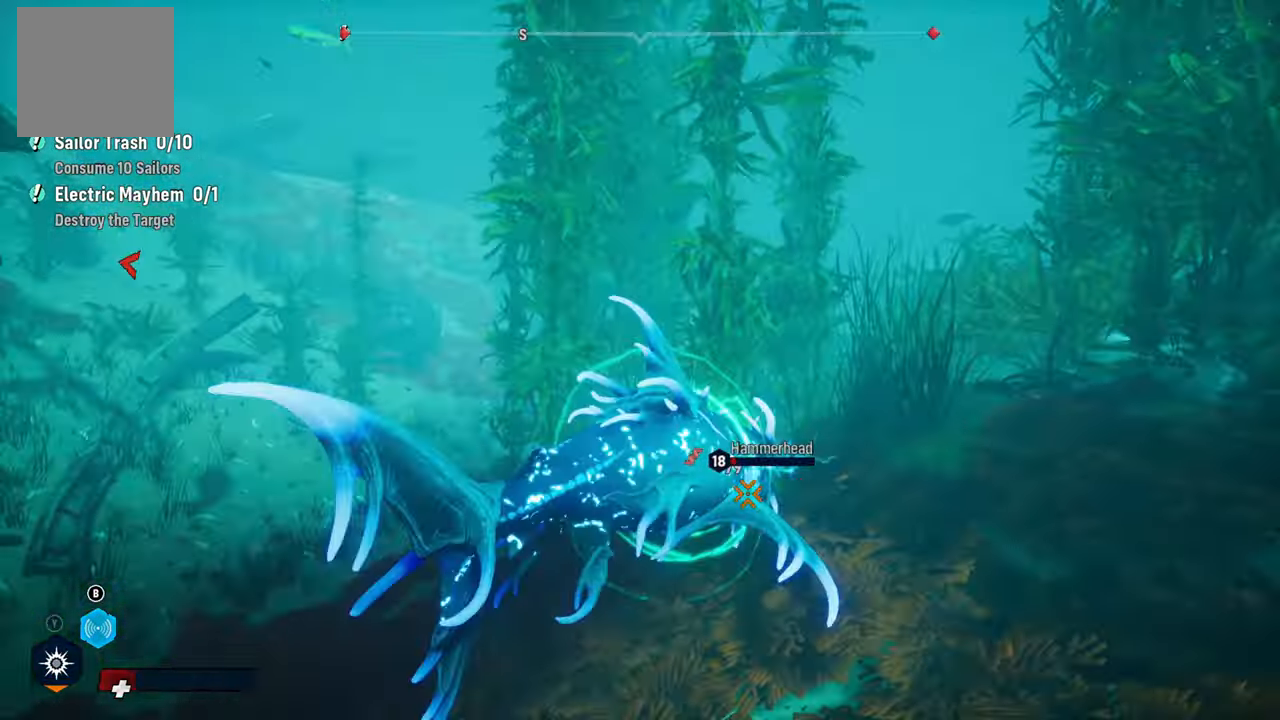
{"buttons": ["L2", "R2"], "left_stick": "up-left", "right_stick": "left", "events": [[40, "R2", "down"], [320, "right_stick", "up-right"], [380, "left_stick", "up-left"], [460, "right_stick", "left"]]}
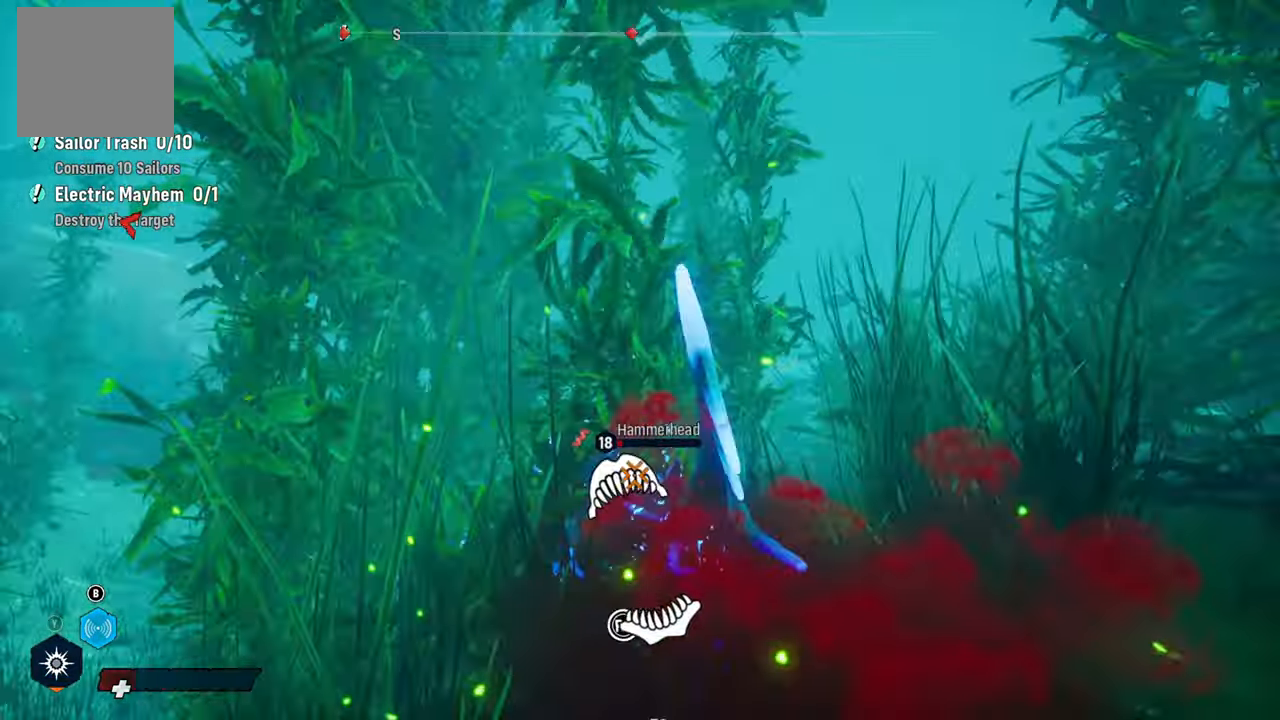
{"buttons": ["L2", "R2"], "left_stick": "up-left", "right_stick": "left", "events": [[100, "right_stick", "up-right"], [220, "right_stick", "left"], [360, "right_stick", "up-right"], [460, "right_stick", "left"]]}
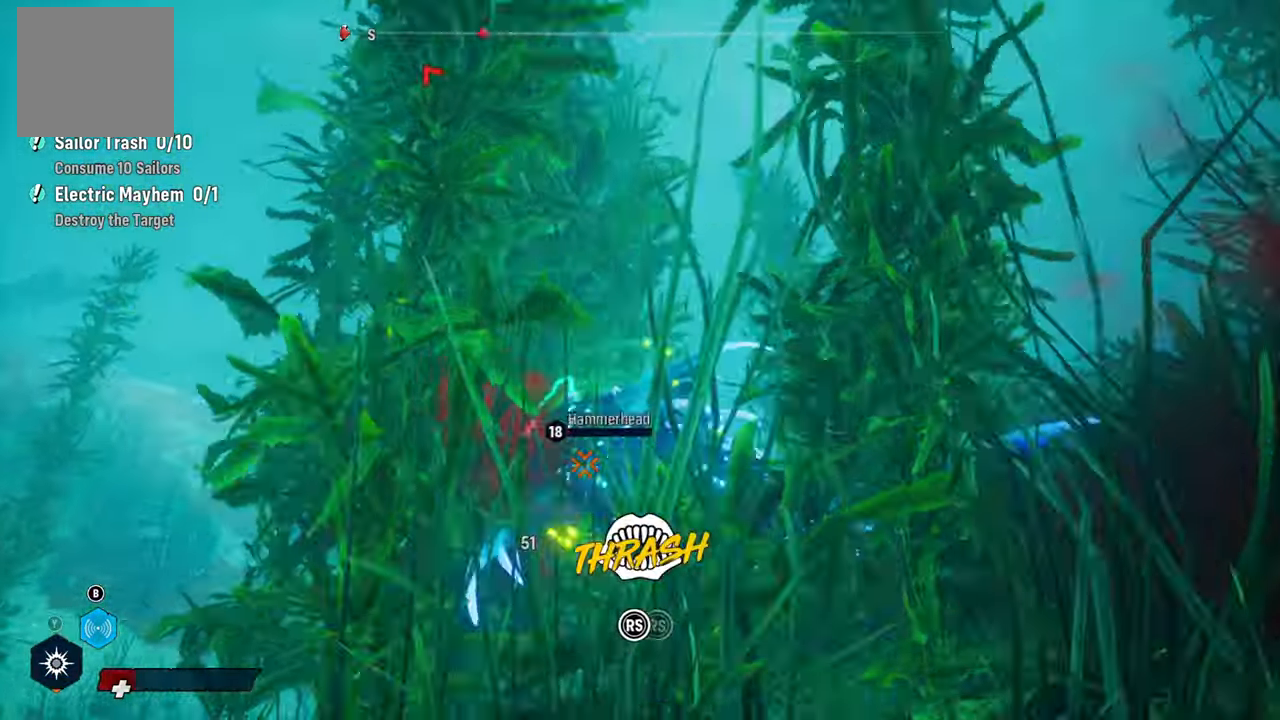
{"buttons": ["L2", "R2"], "left_stick": "up-left", "right_stick": "down-left", "events": [[120, "right_stick", "up-right"], [260, "right_stick", "down-left"], [380, "right_stick", "up-right"], [500, "right_stick", "down-left"]]}
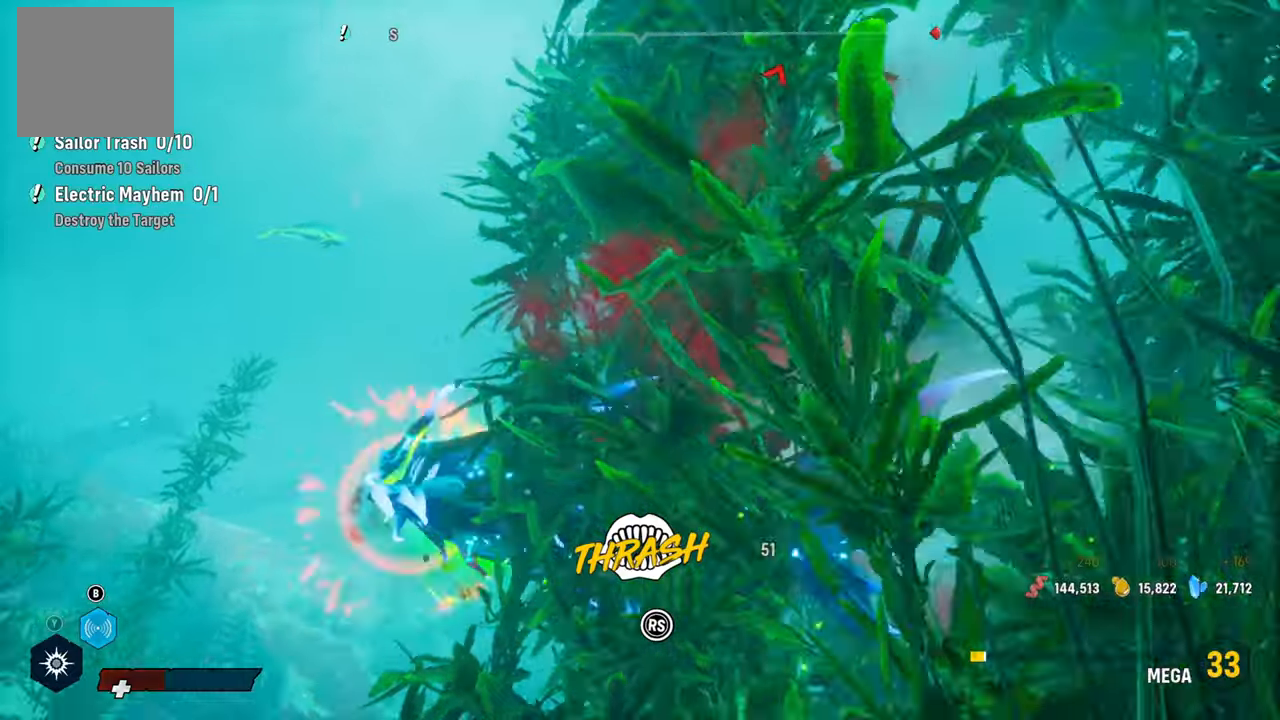
{"buttons": [], "left_stick": "up-left", "right_stick": "center", "events": [[140, "right_stick", "up-right"], [280, "right_stick", "left"], [420, "R2", "up"], [460, "right_stick", "center"], [480, "L2", "up"]]}
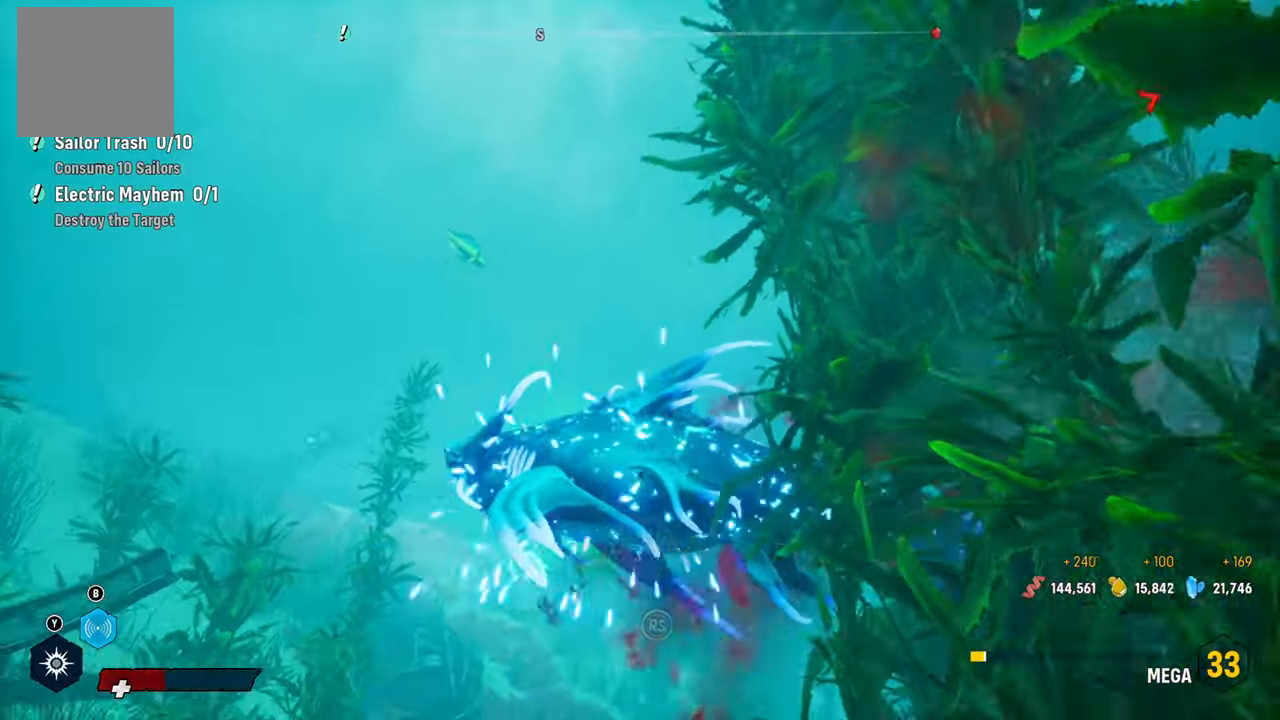
{"buttons": [], "left_stick": "center", "right_stick": "left", "events": [[60, "right_stick", "left"], [80, "left_stick", "center"]]}
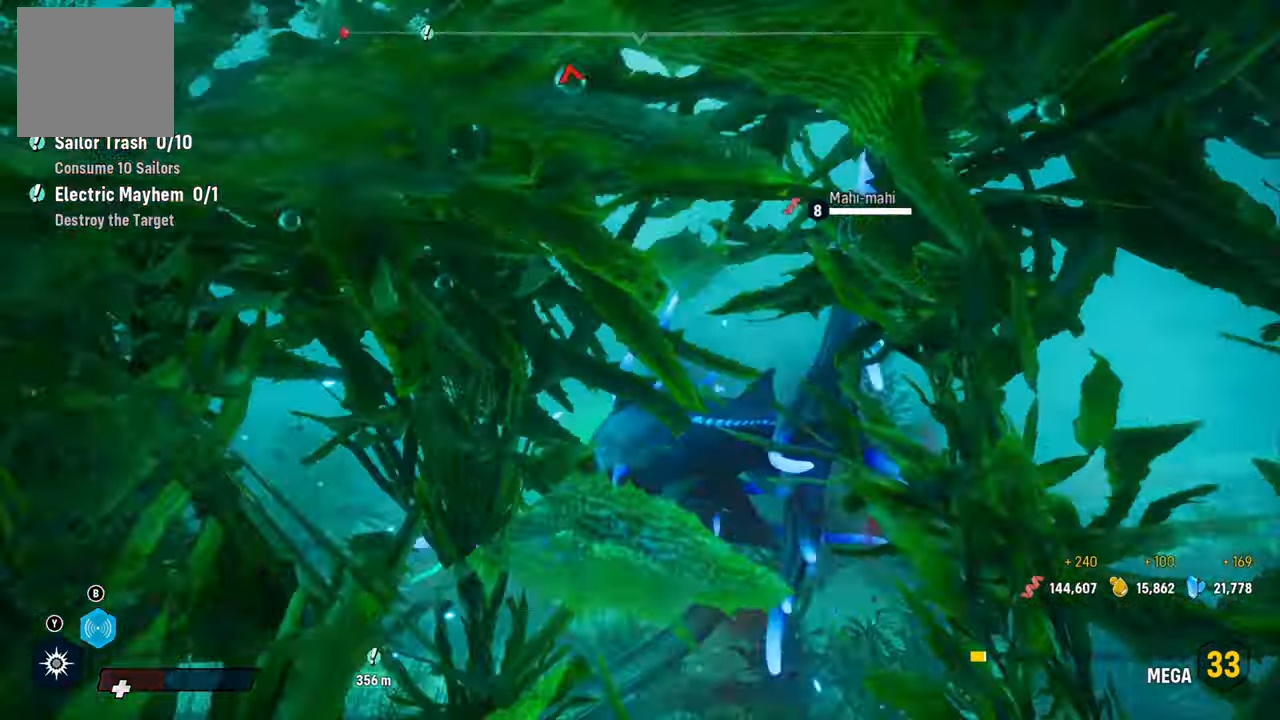
{"buttons": [], "left_stick": "up", "right_stick": "up-right", "events": [[240, "right_stick", "center"], [340, "right_stick", "up-right"], [380, "left_stick", "up"]]}
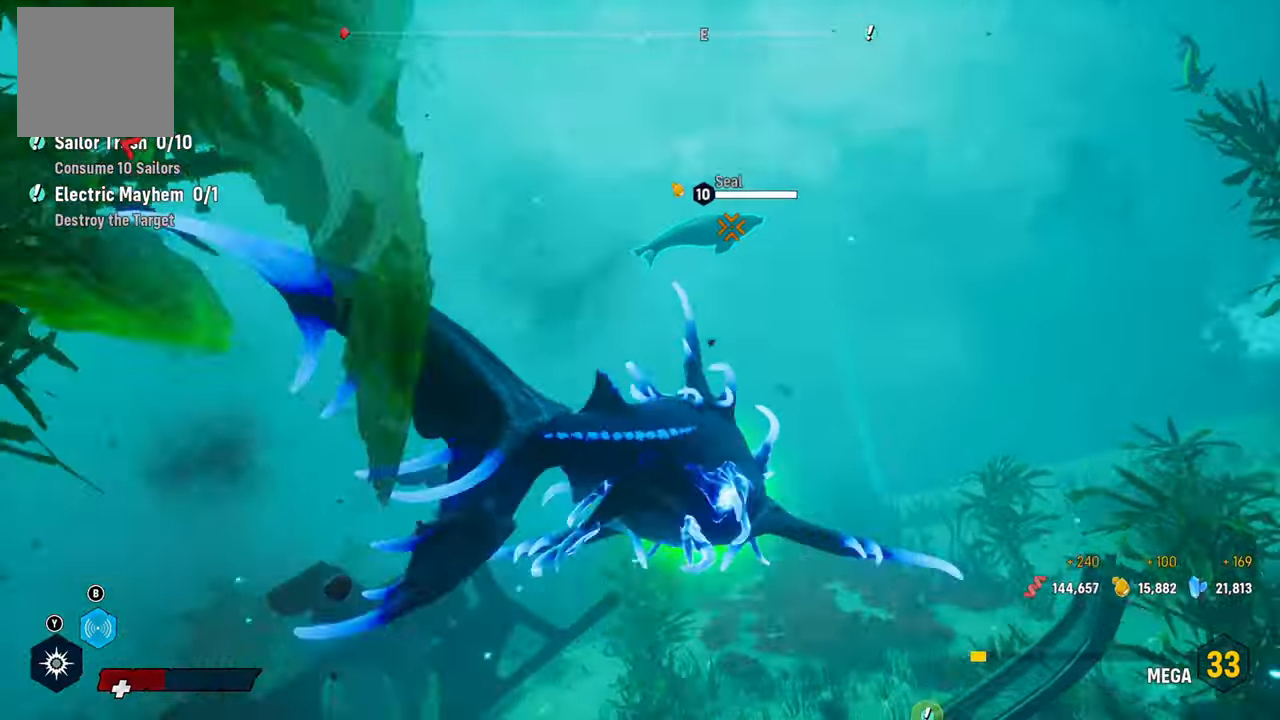
{"buttons": [], "left_stick": "left", "right_stick": "down-left", "events": [[40, "right_stick", "center"], [160, "right_stick", "down-left"], [200, "left_stick", "down-left"], [280, "left_stick", "up-left"], [480, "left_stick", "left"]]}
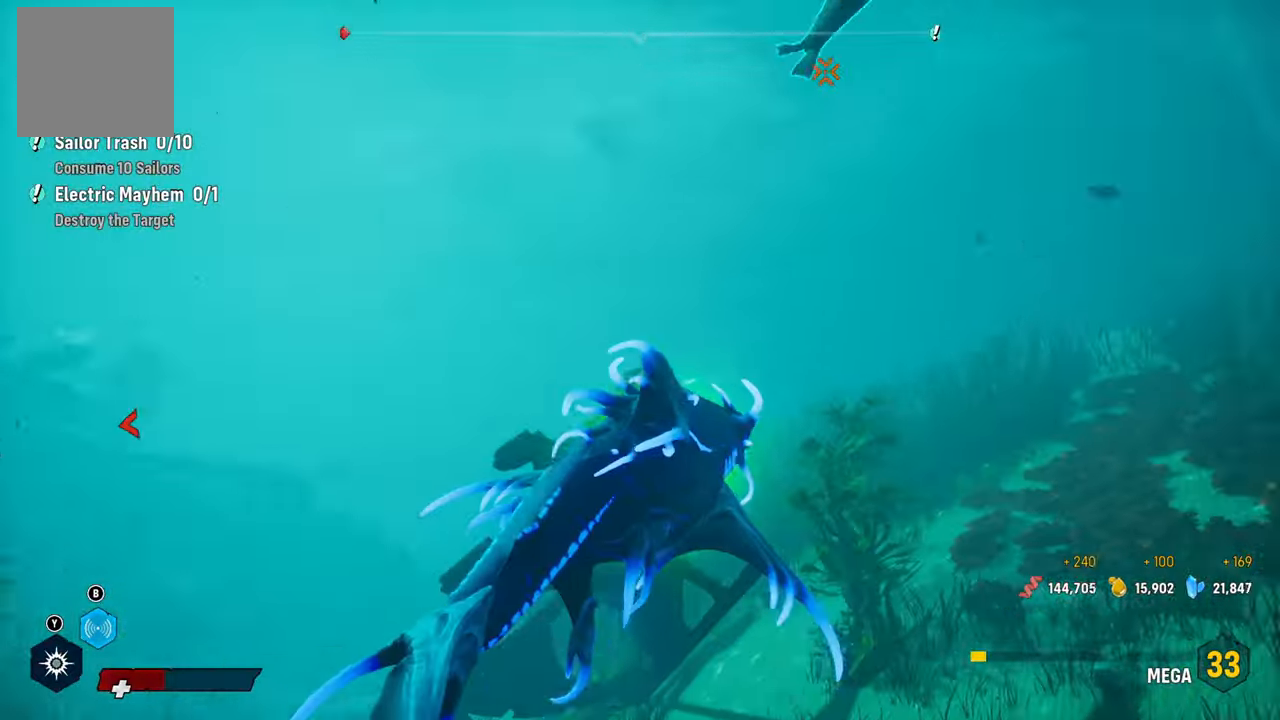
{"buttons": [], "left_stick": "left", "right_stick": "center", "events": [[140, "right_stick", "center"], [260, "B", "down"], [380, "B", "up"]]}
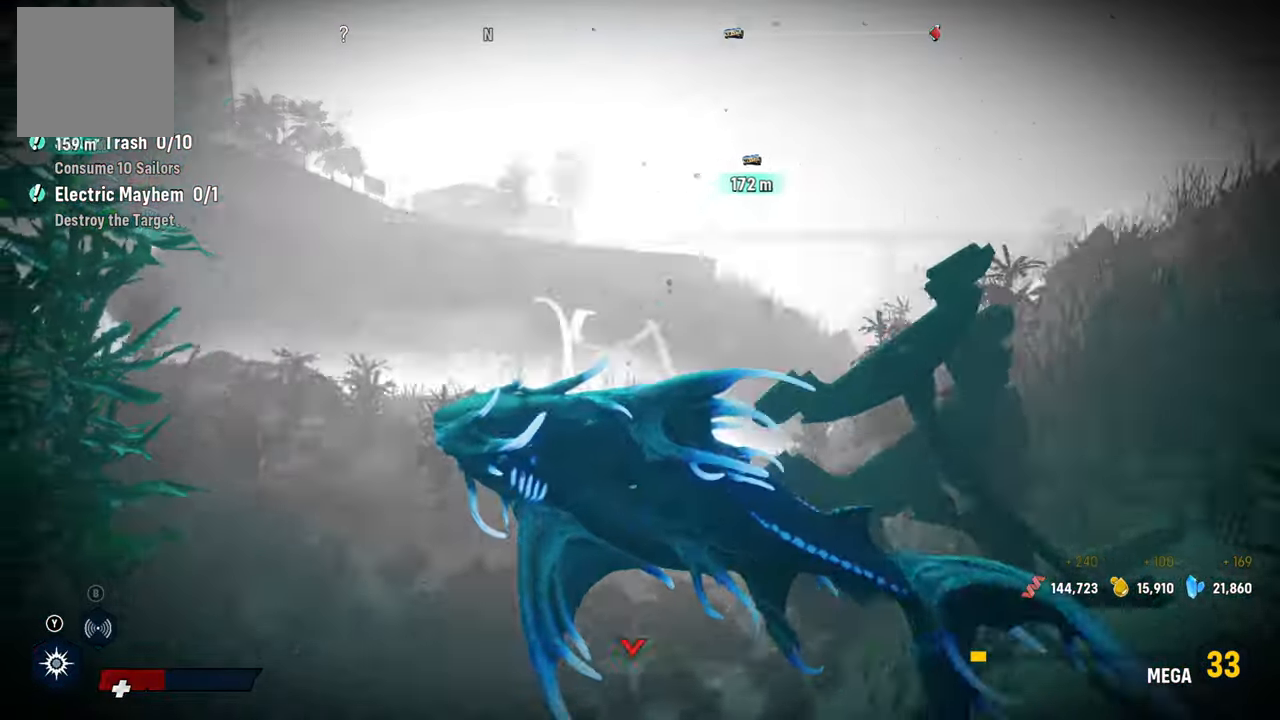
{"buttons": [], "left_stick": "up", "right_stick": "center", "events": [[420, "left_stick", "up"]]}
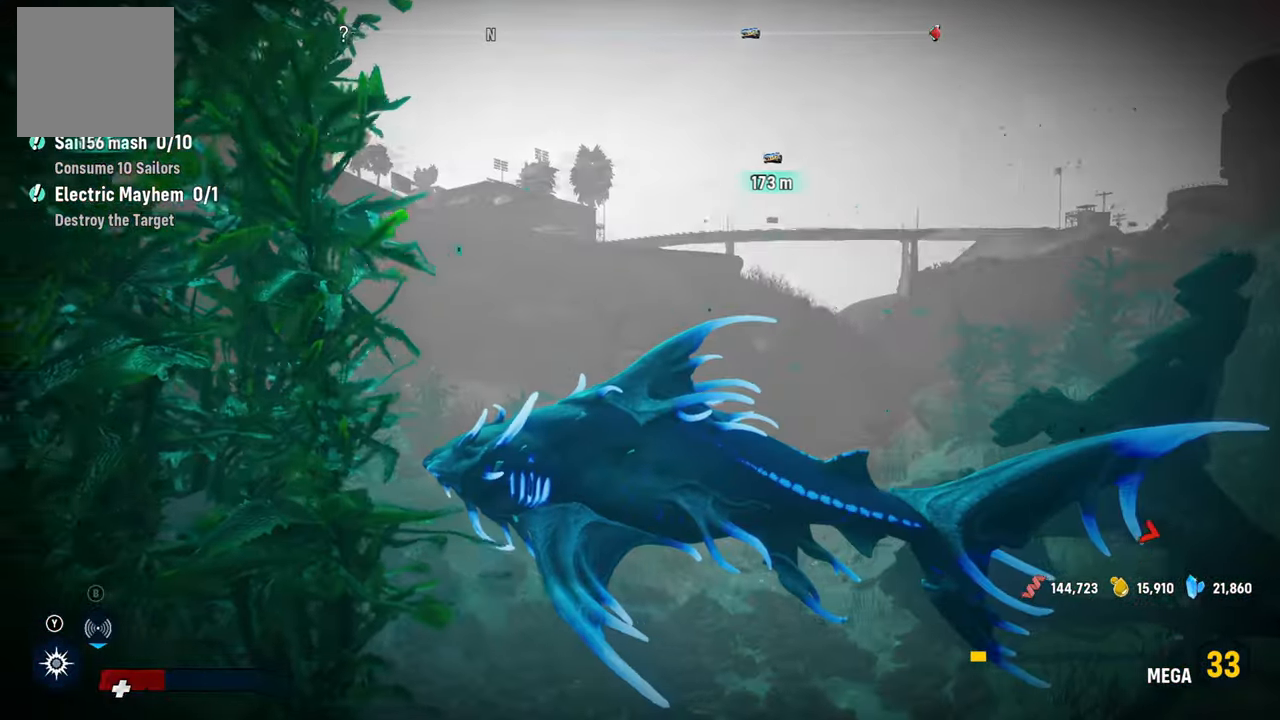
{"buttons": [], "left_stick": "up", "right_stick": "center", "events": [[40, "R3", "down"], [160, "R3", "up"]]}
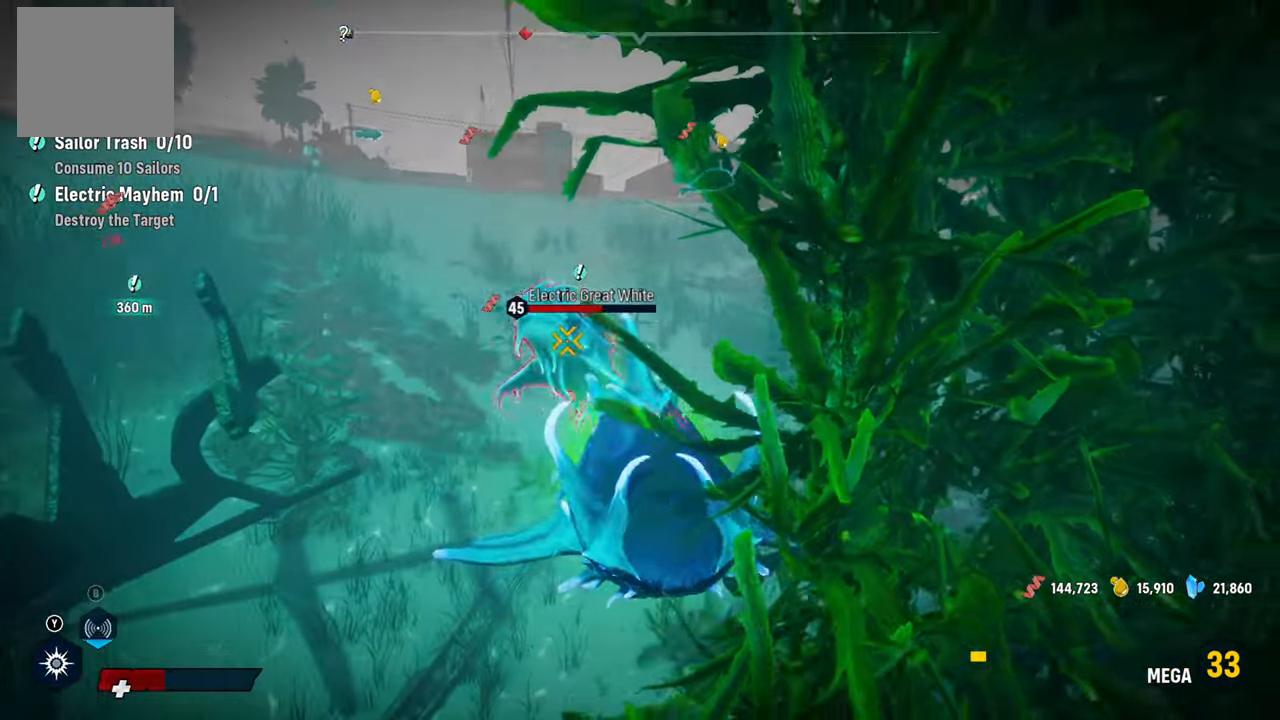
{"buttons": ["L2", "R2"], "left_stick": "up-left", "right_stick": "center", "events": [[120, "left_stick", "center"], [160, "L2", "down"], [180, "left_stick", "up-left"], [280, "R2", "down"]]}